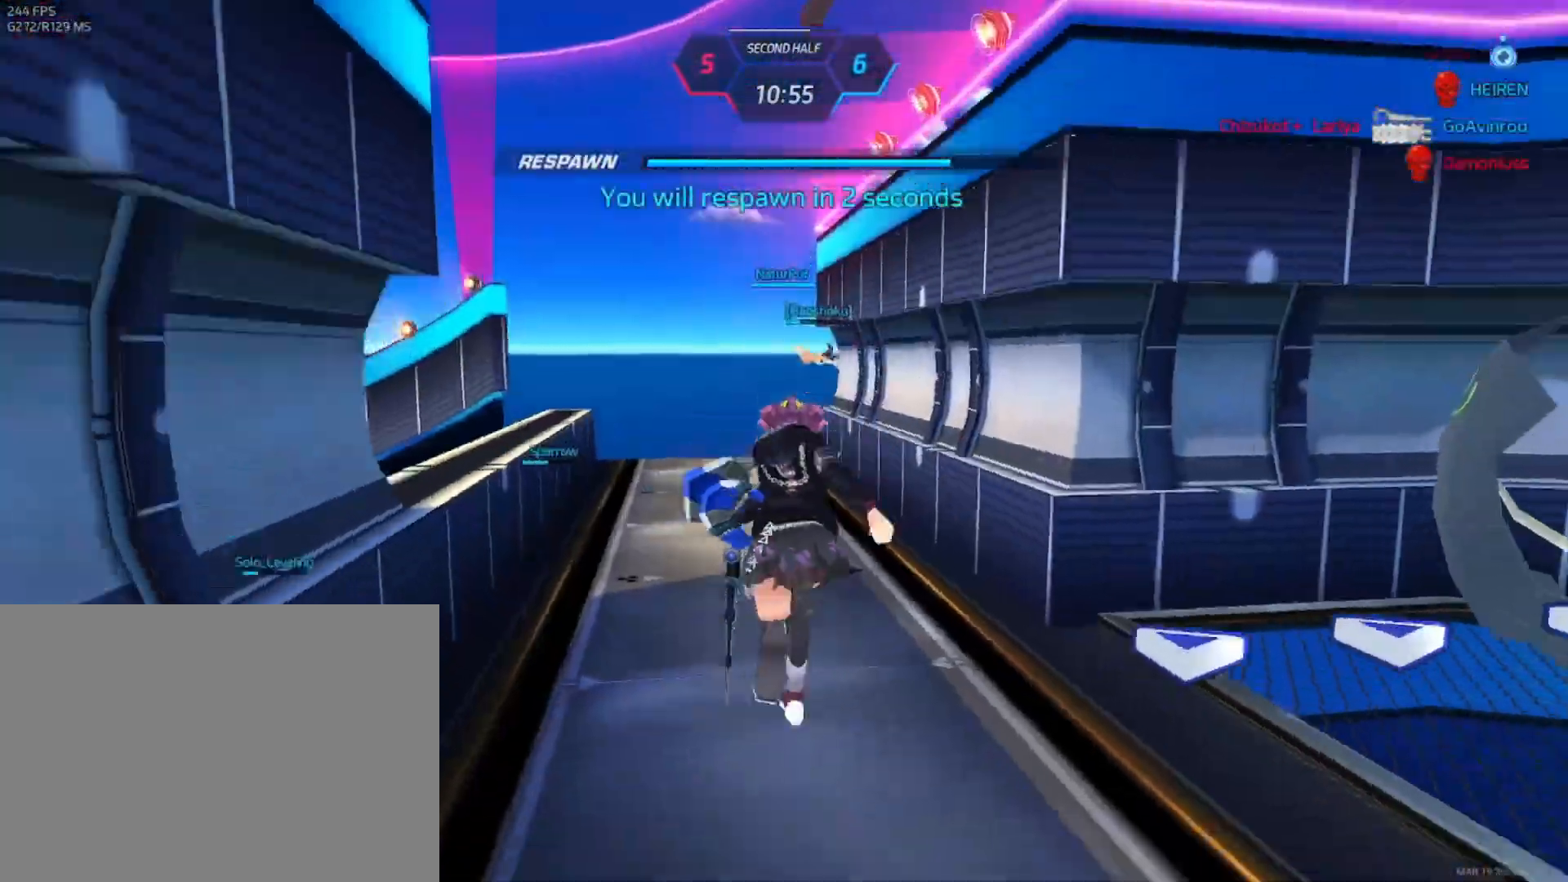
Gameplay with keyboard and mouse; each line is a JSON object with the keys and mouse buttons held at the frame after it. "events" lists presses ("down") and releases ("up") of "1", "2", "3", "4", "a", "alt", "c", "ctrl", "d", "e", "q", "r", "s", "shift", "space", "tab", "w", "x", "z", "mouse_left", "mouse_wheel", "mouse_right", "mouse_mb4" and "mouse_mb5" between this image and that frame as [ms after this image, input, new state], when the widget could be followed in between. "mouse_left", "mouse_wheel", "mouse_right", "mouse_mb4", "mouse_mb5" = the "left", "wheel", "right", "mb4", "mb5" buttons of the "mouse" list. No other keys are recorded. "wheel" means that the mouse wheel is clicked or scrolled. Not read: mouse_move.
{"keys": ["d"], "mouse": [], "events": [[433, "space", "down"], [500, "space", "up"]]}
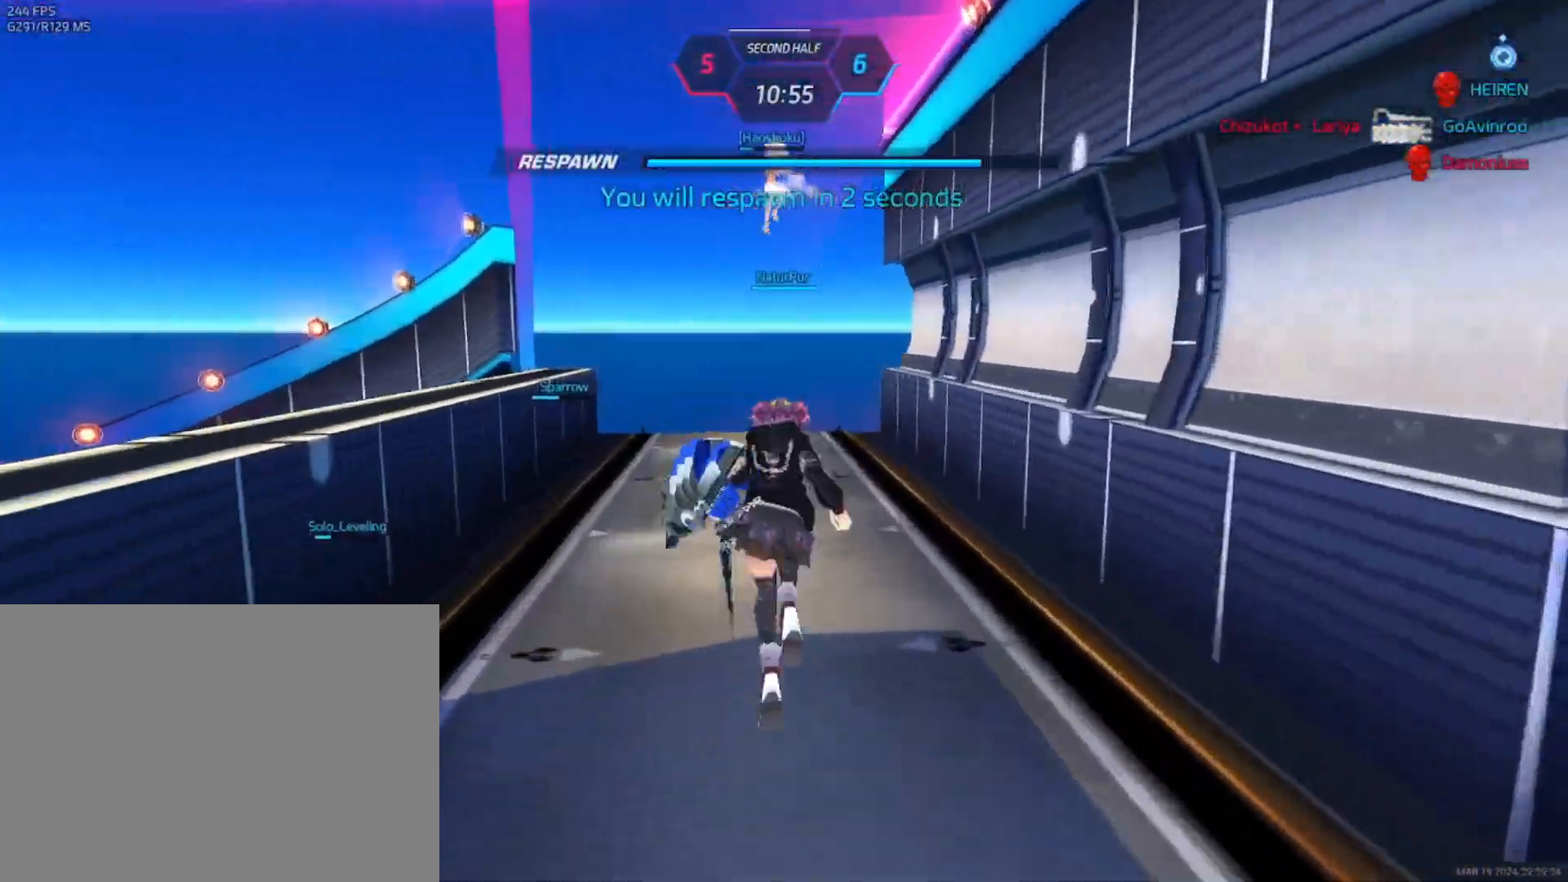
{"keys": ["d"], "mouse": [], "events": [[50, "space", "down"], [133, "space", "up"], [200, "space", "down"], [250, "space", "up"], [317, "space", "down"], [400, "space", "up"], [433, "space", "down"], [483, "space", "up"]]}
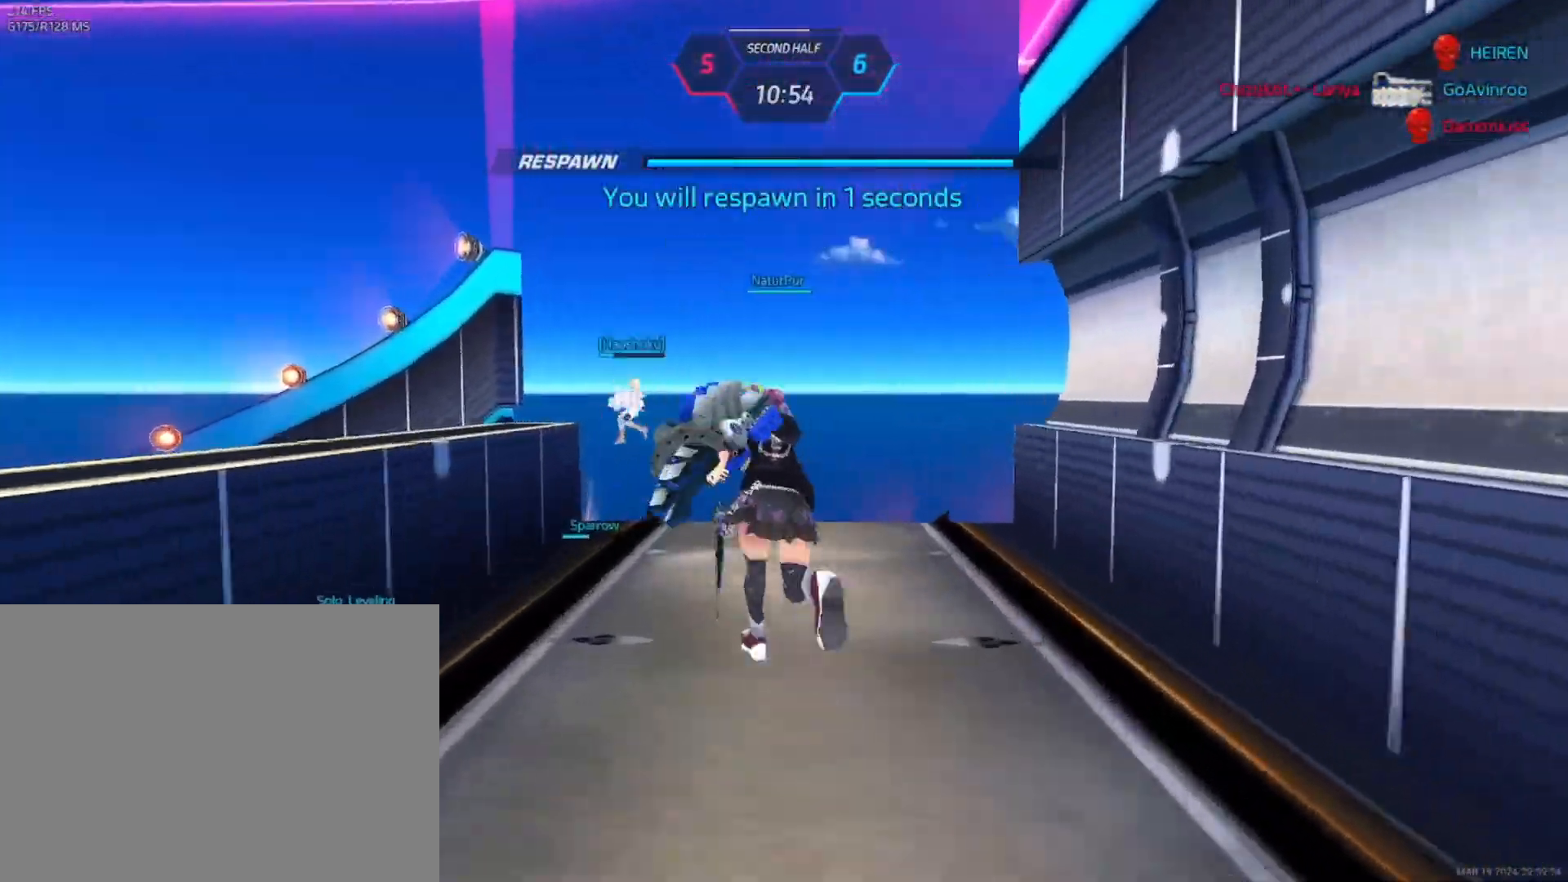
{"keys": ["d"], "mouse": [], "events": [[33, "space", "down"], [117, "space", "up"], [283, "space", "down"], [350, "space", "up"]]}
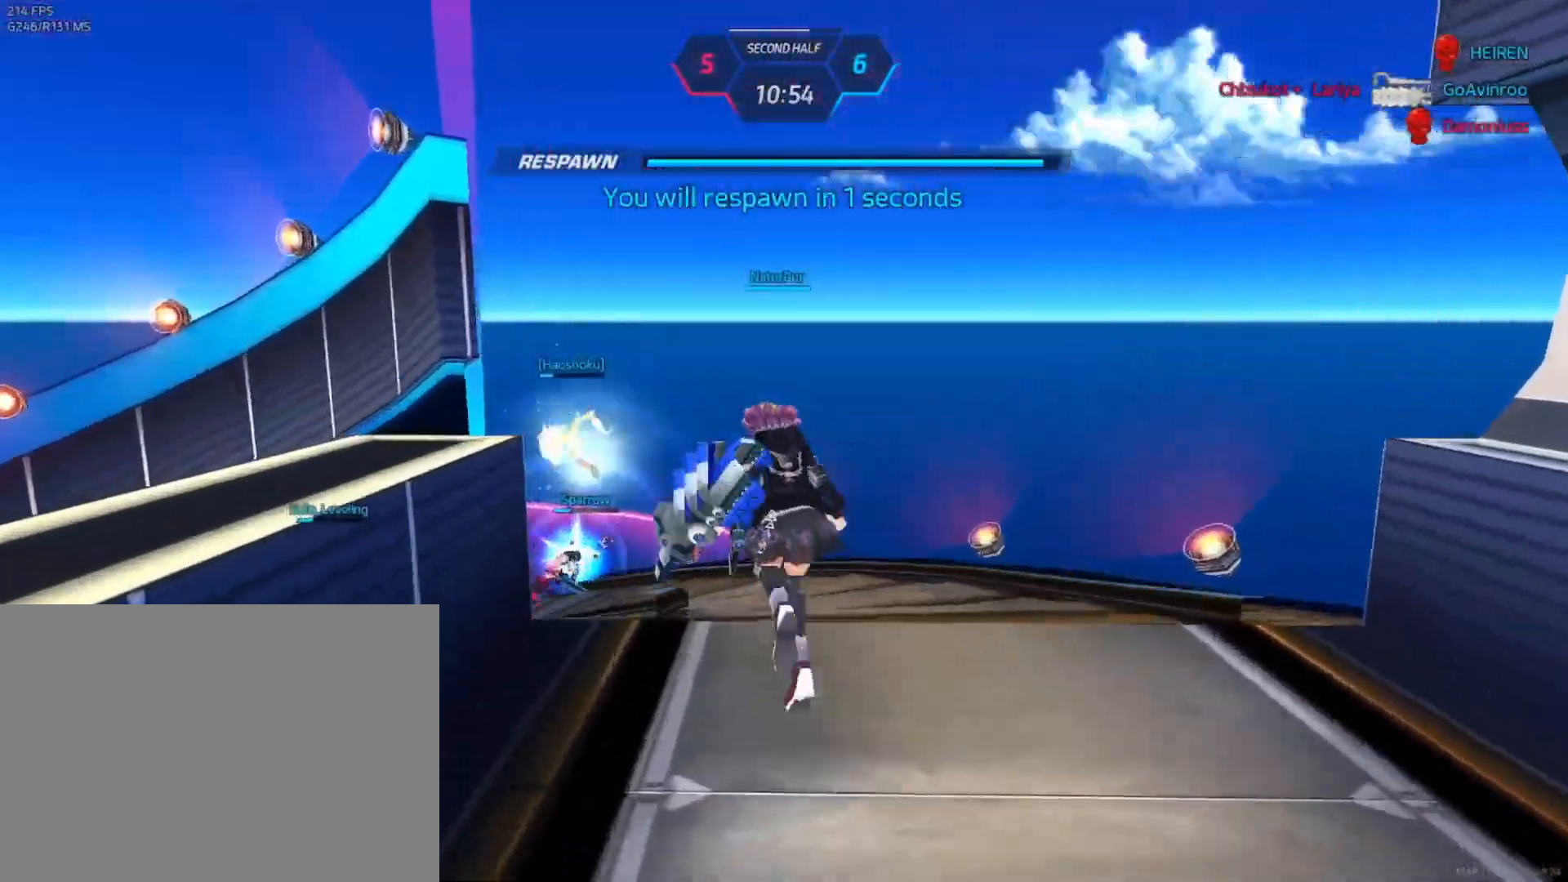
{"keys": ["d"], "mouse": [], "events": [[50, "space", "down"], [100, "space", "up"], [167, "space", "down"], [233, "space", "up"], [300, "space", "down"], [367, "space", "up"], [433, "space", "down"], [500, "space", "up"]]}
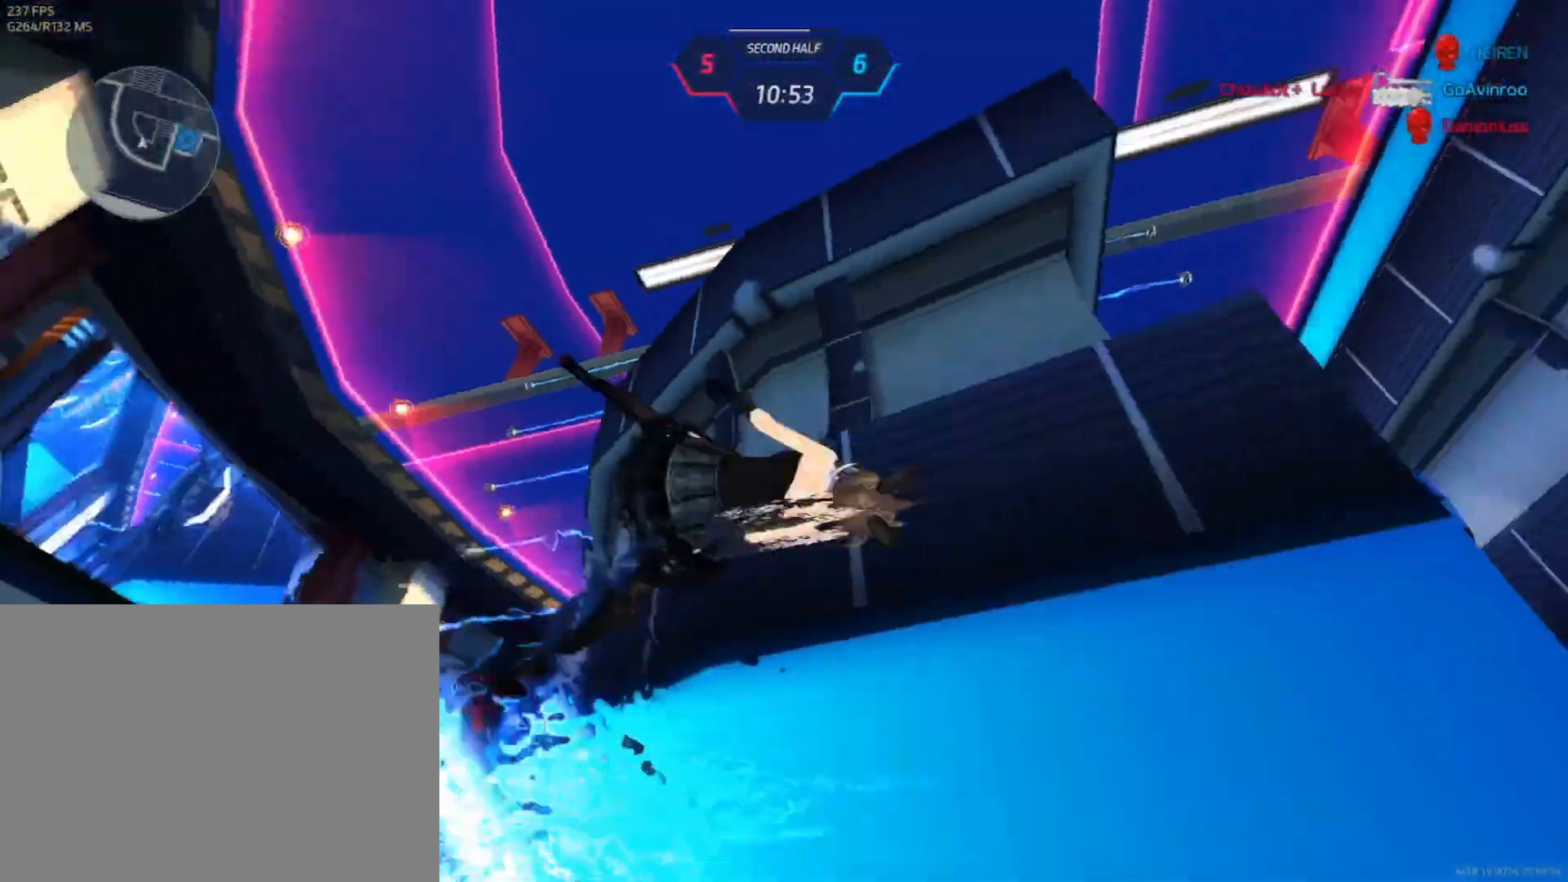
{"keys": ["w"], "mouse": [], "events": [[67, "space", "down"], [117, "space", "up"], [217, "d", "up"], [300, "w", "down"], [317, "space", "down"], [350, "space", "up"], [350, "w", "up"], [400, "w", "down"]]}
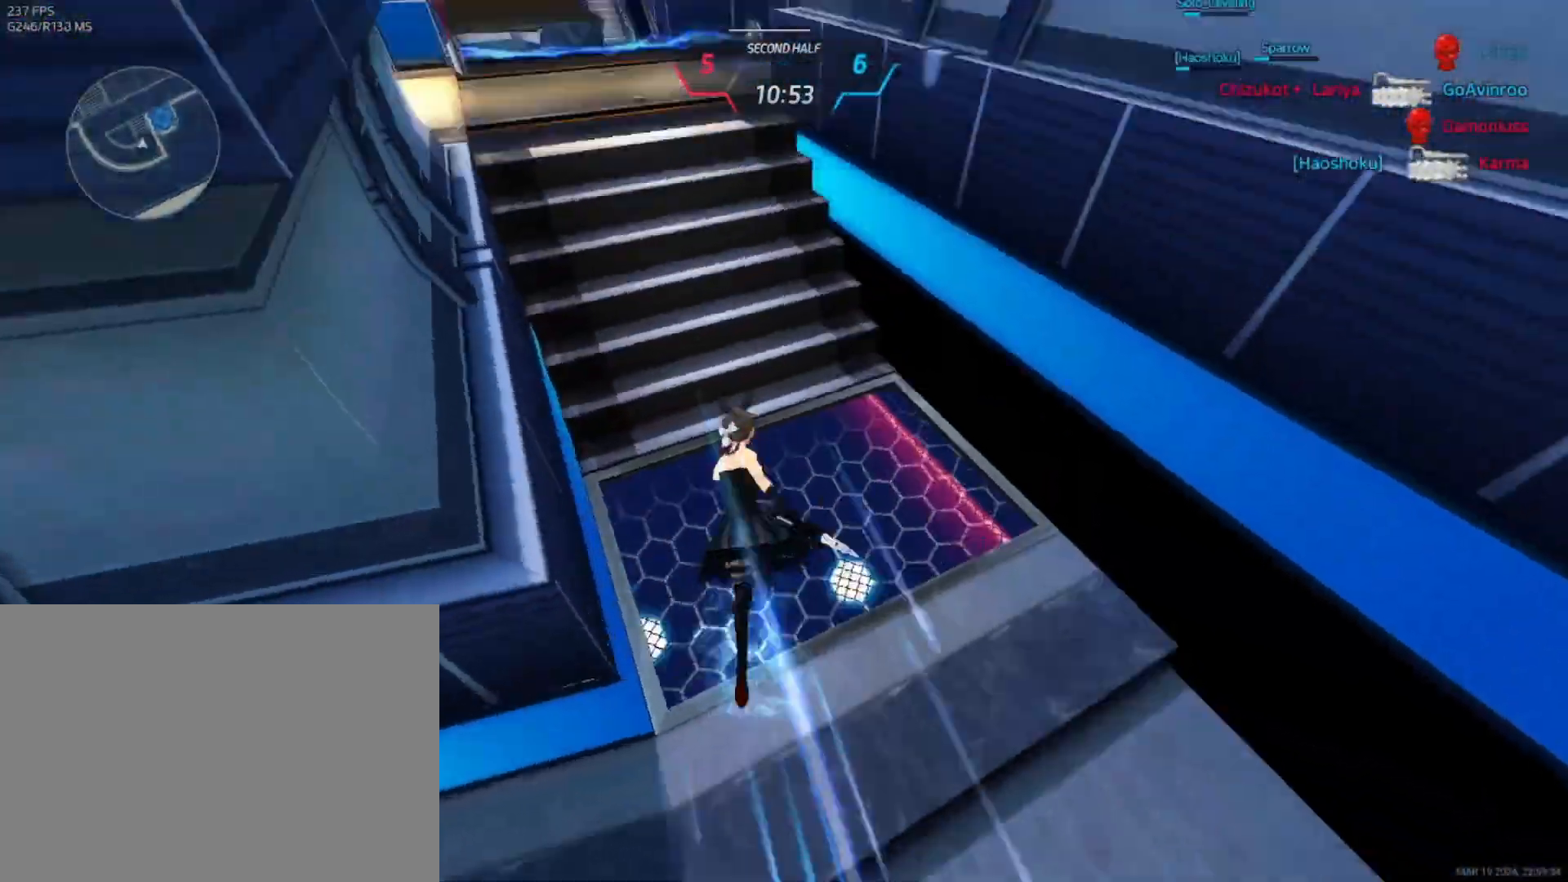
{"keys": ["w"], "mouse": [], "events": []}
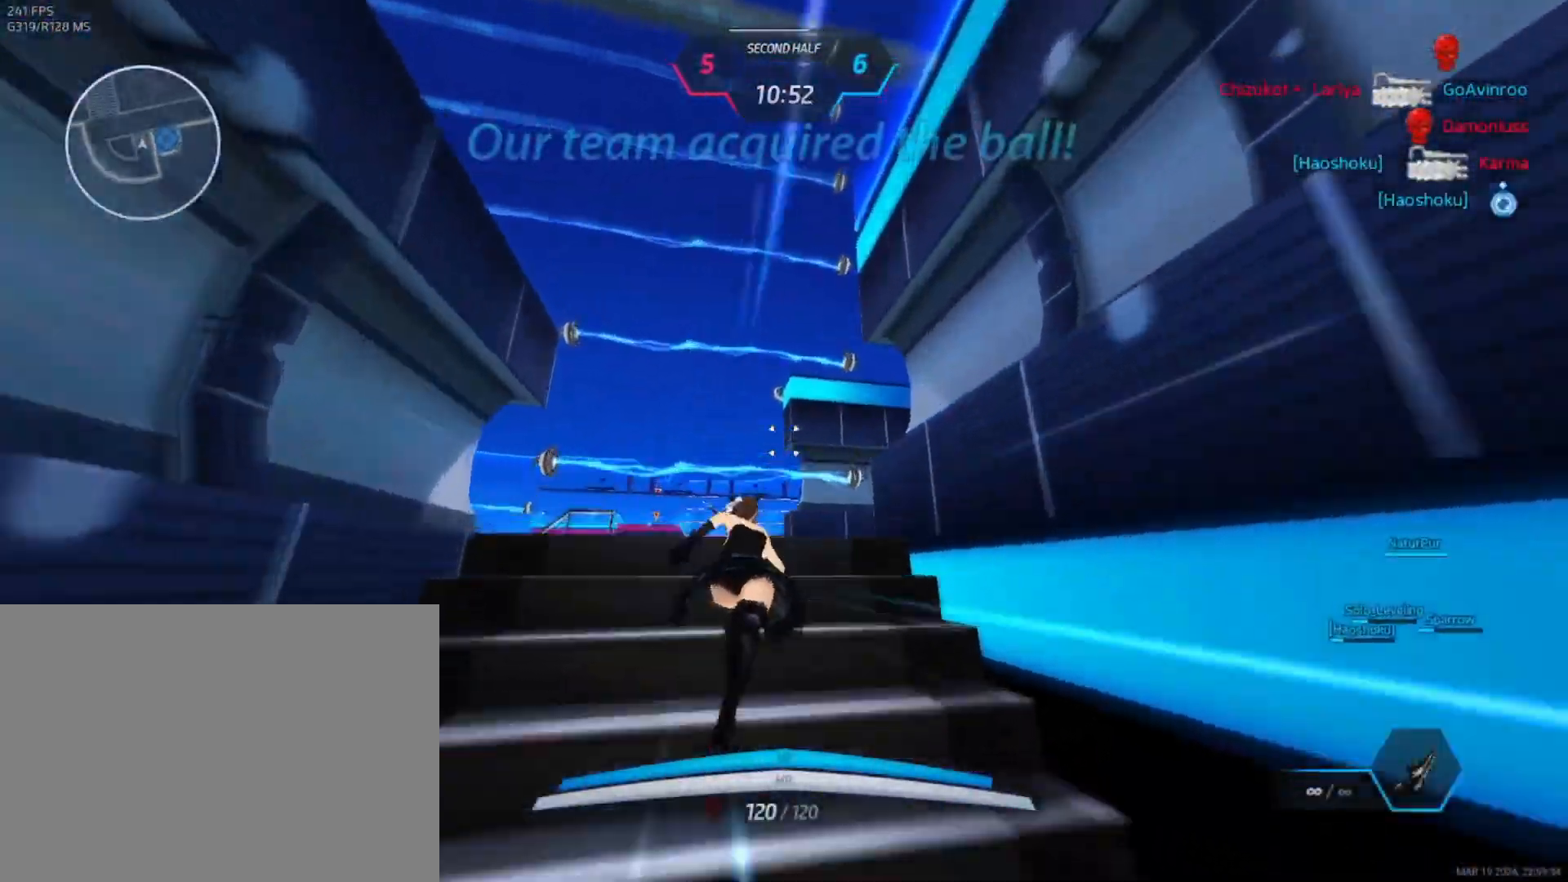
{"keys": ["w"], "mouse": [], "events": []}
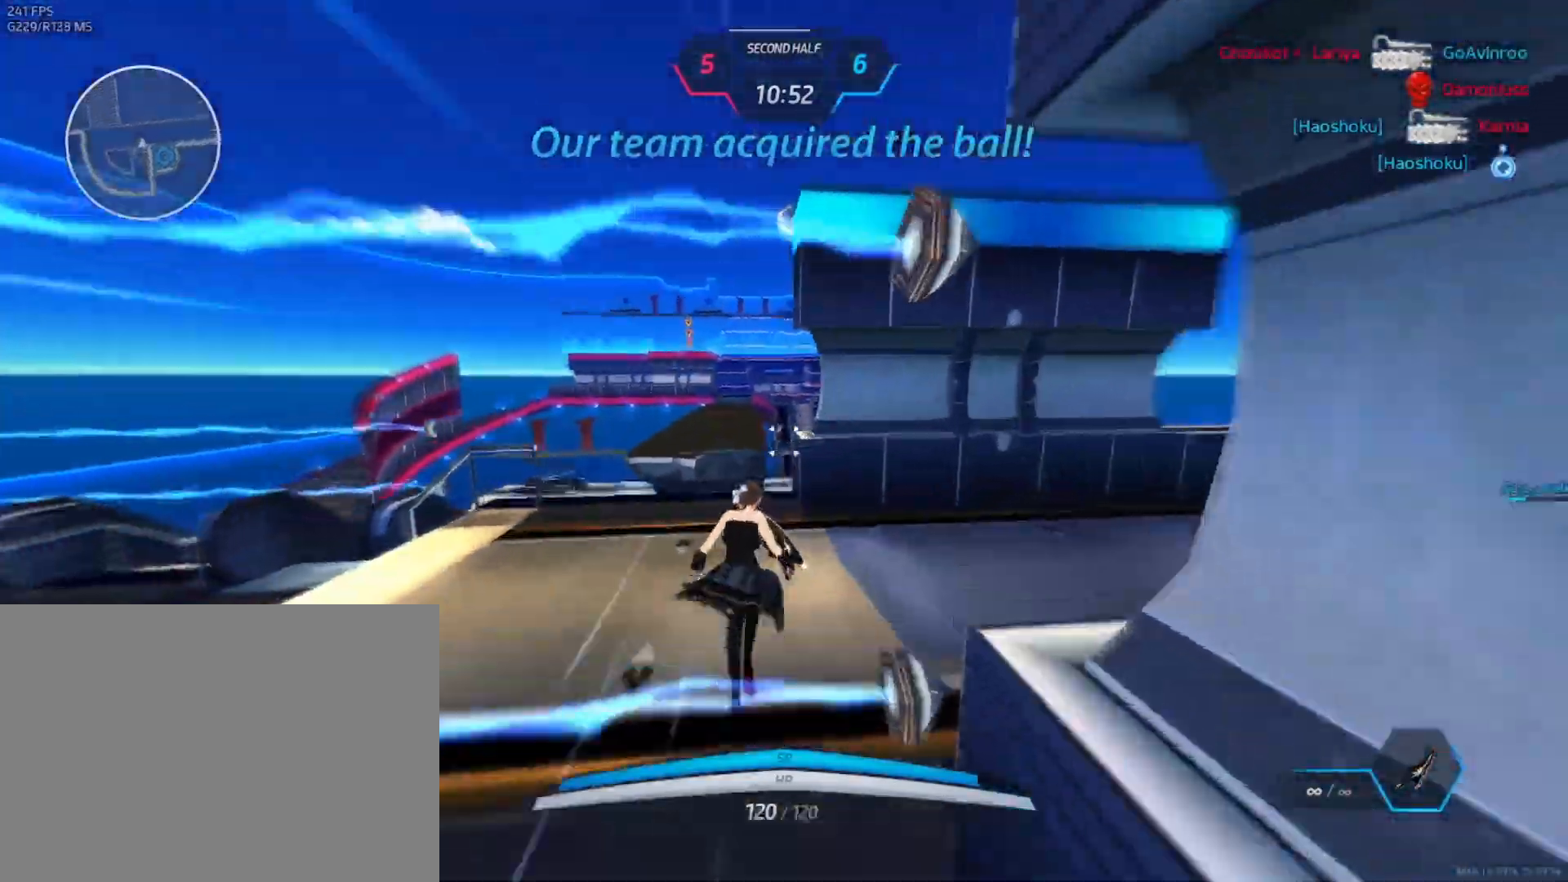
{"keys": ["w"], "mouse": [], "events": [[400, "mouse_mb4", "down"], [500, "mouse_mb4", "up"]]}
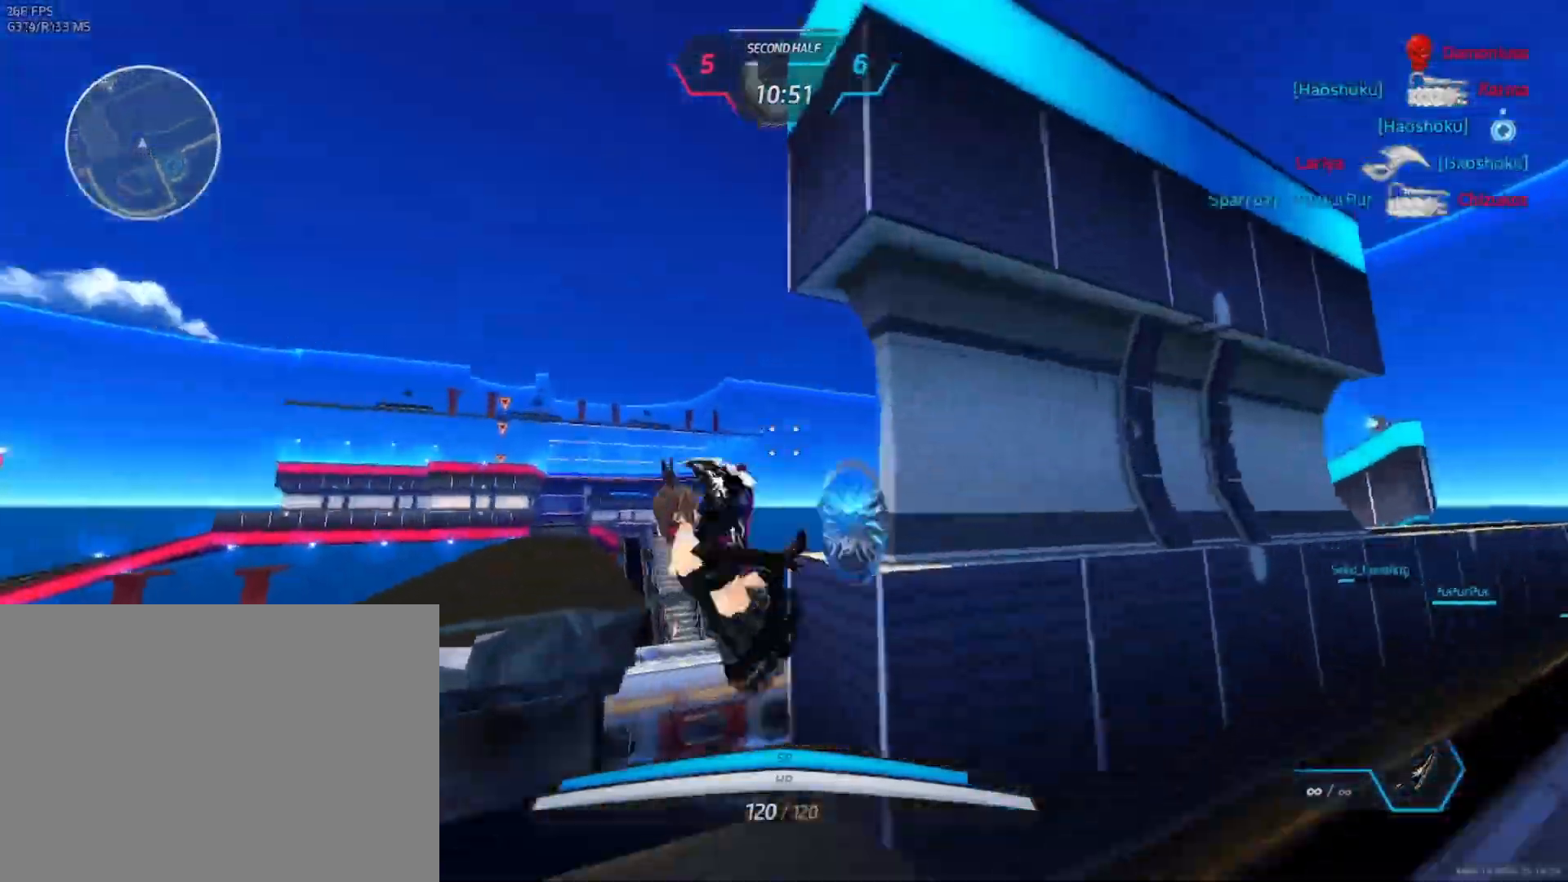
{"keys": ["d", "s"], "mouse": [], "events": [[200, "d", "down"], [267, "w", "up"], [317, "space", "down"], [433, "space", "up"], [483, "s", "down"]]}
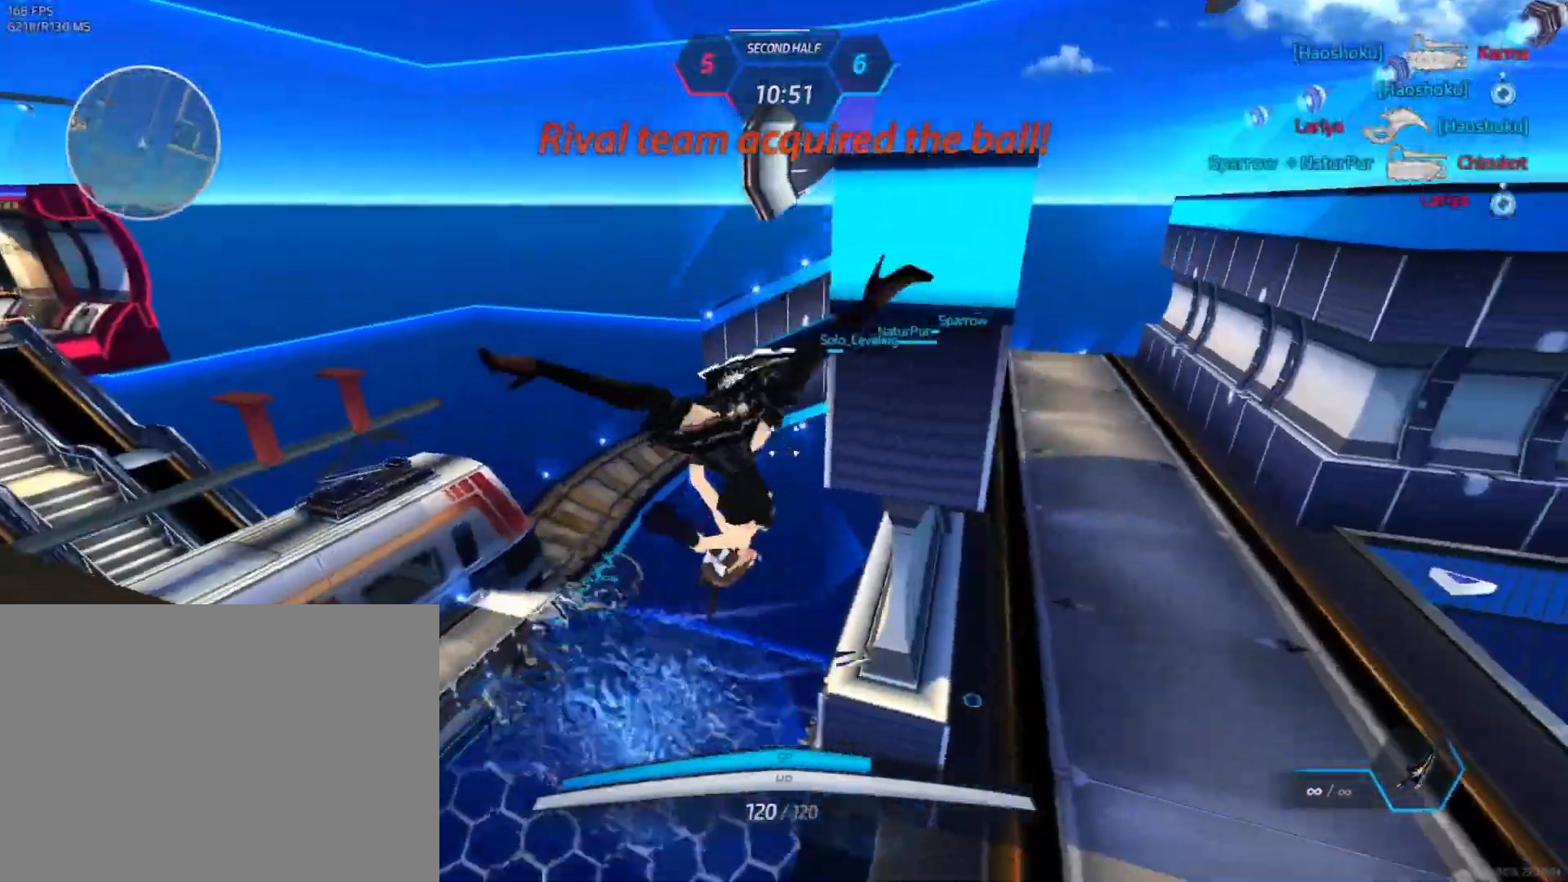
{"keys": ["w"], "mouse": [], "events": [[83, "space", "down"], [100, "s", "up"], [167, "space", "up"], [167, "w", "down"], [217, "d", "up"], [217, "w", "up"], [250, "w", "down"]]}
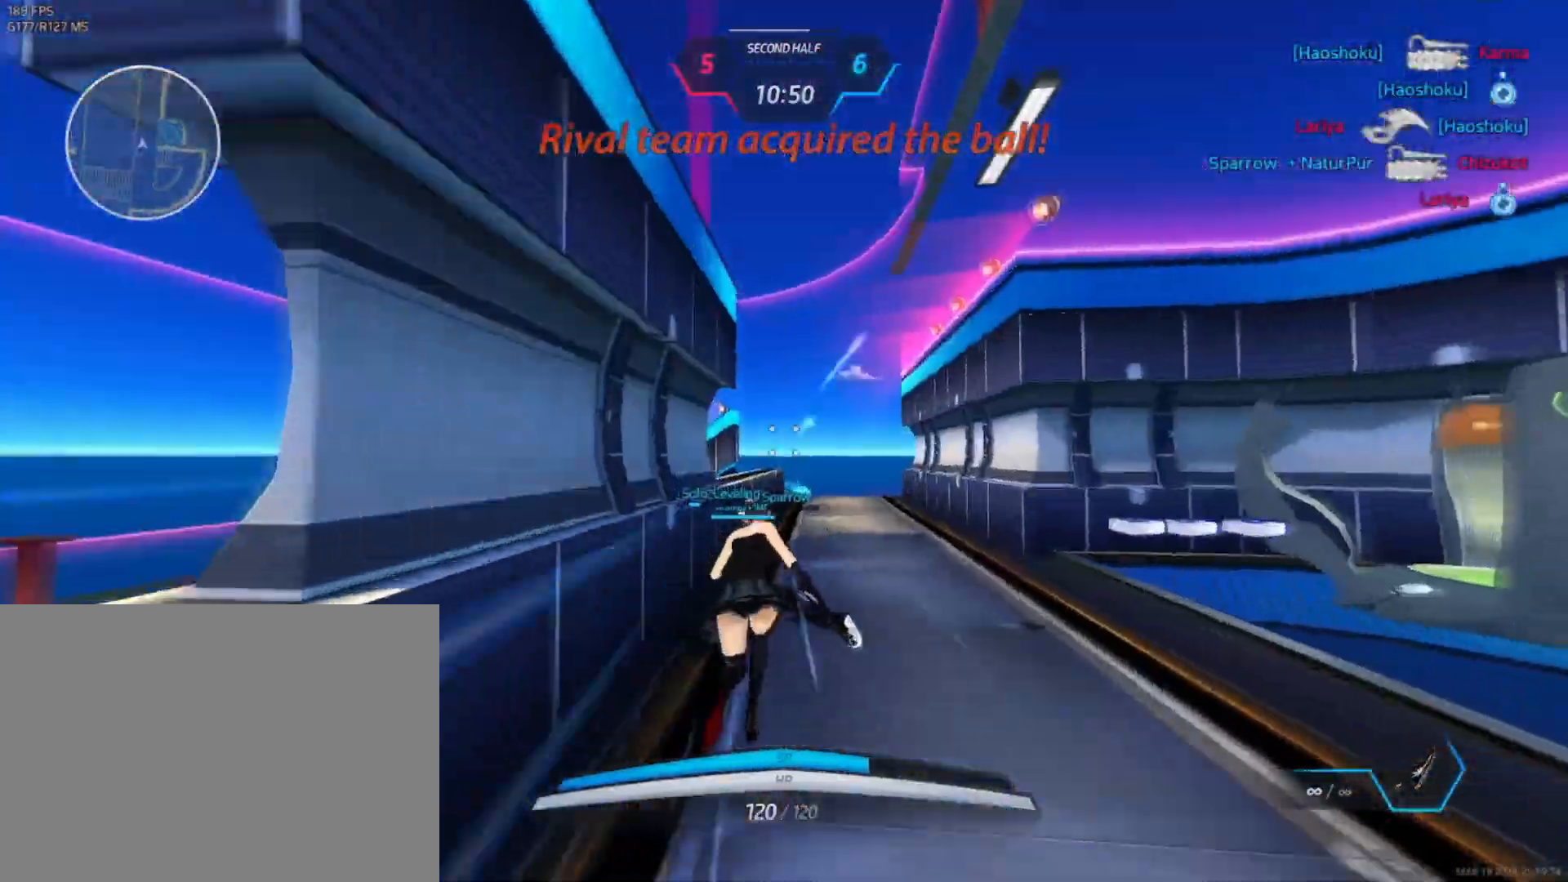
{"keys": ["a", "space", "w"], "mouse": [], "events": [[317, "a", "down"], [333, "space", "down"], [417, "space", "up"], [483, "space", "down"]]}
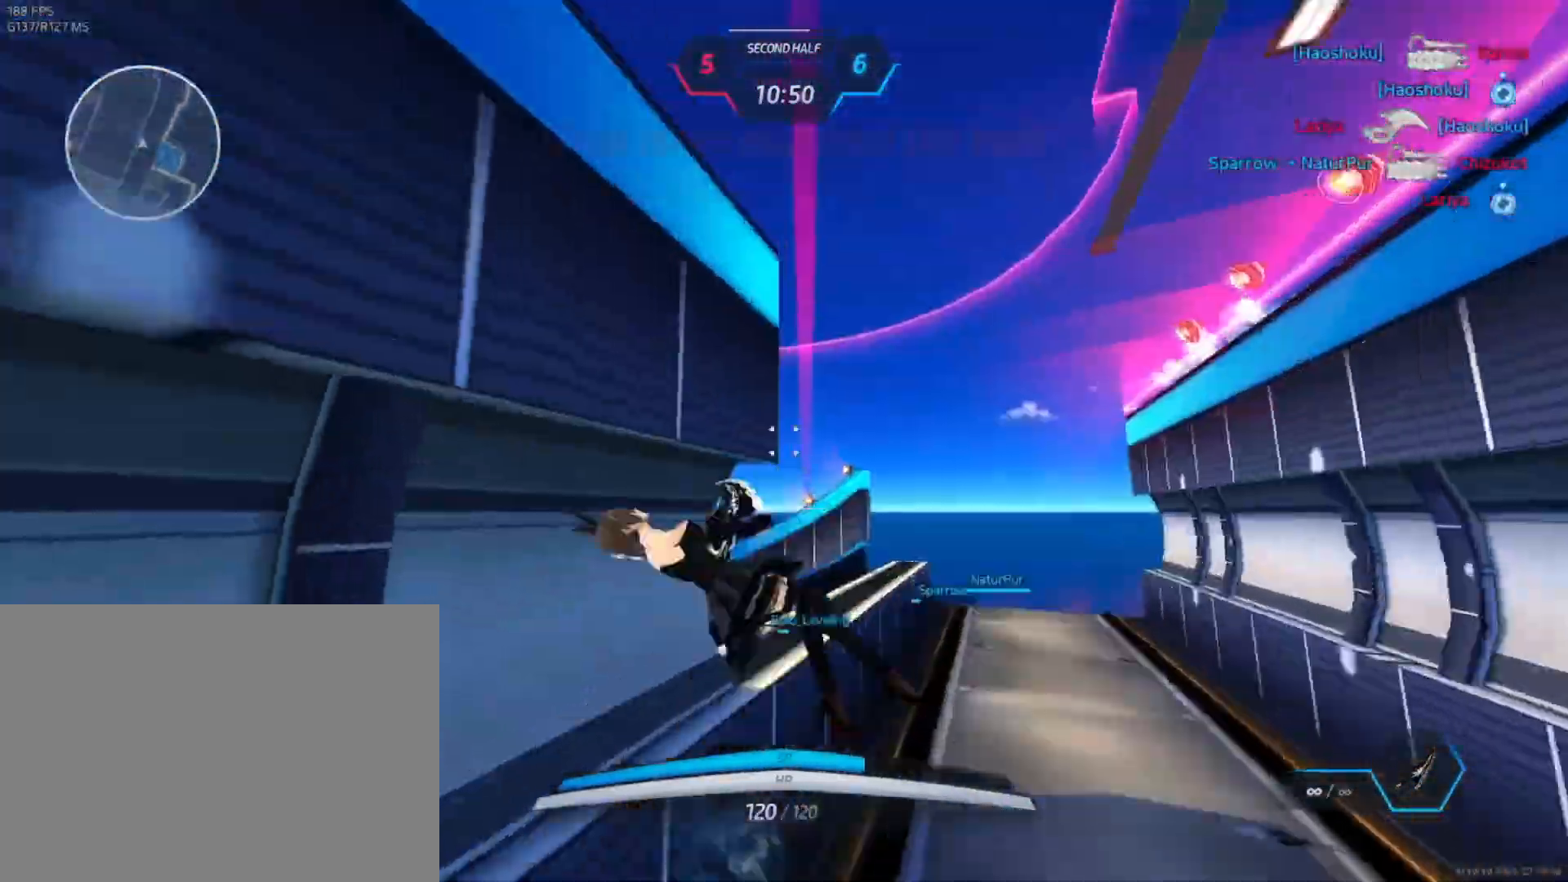
{"keys": ["w"], "mouse": [], "events": [[17, "a", "up"], [67, "space", "up"]]}
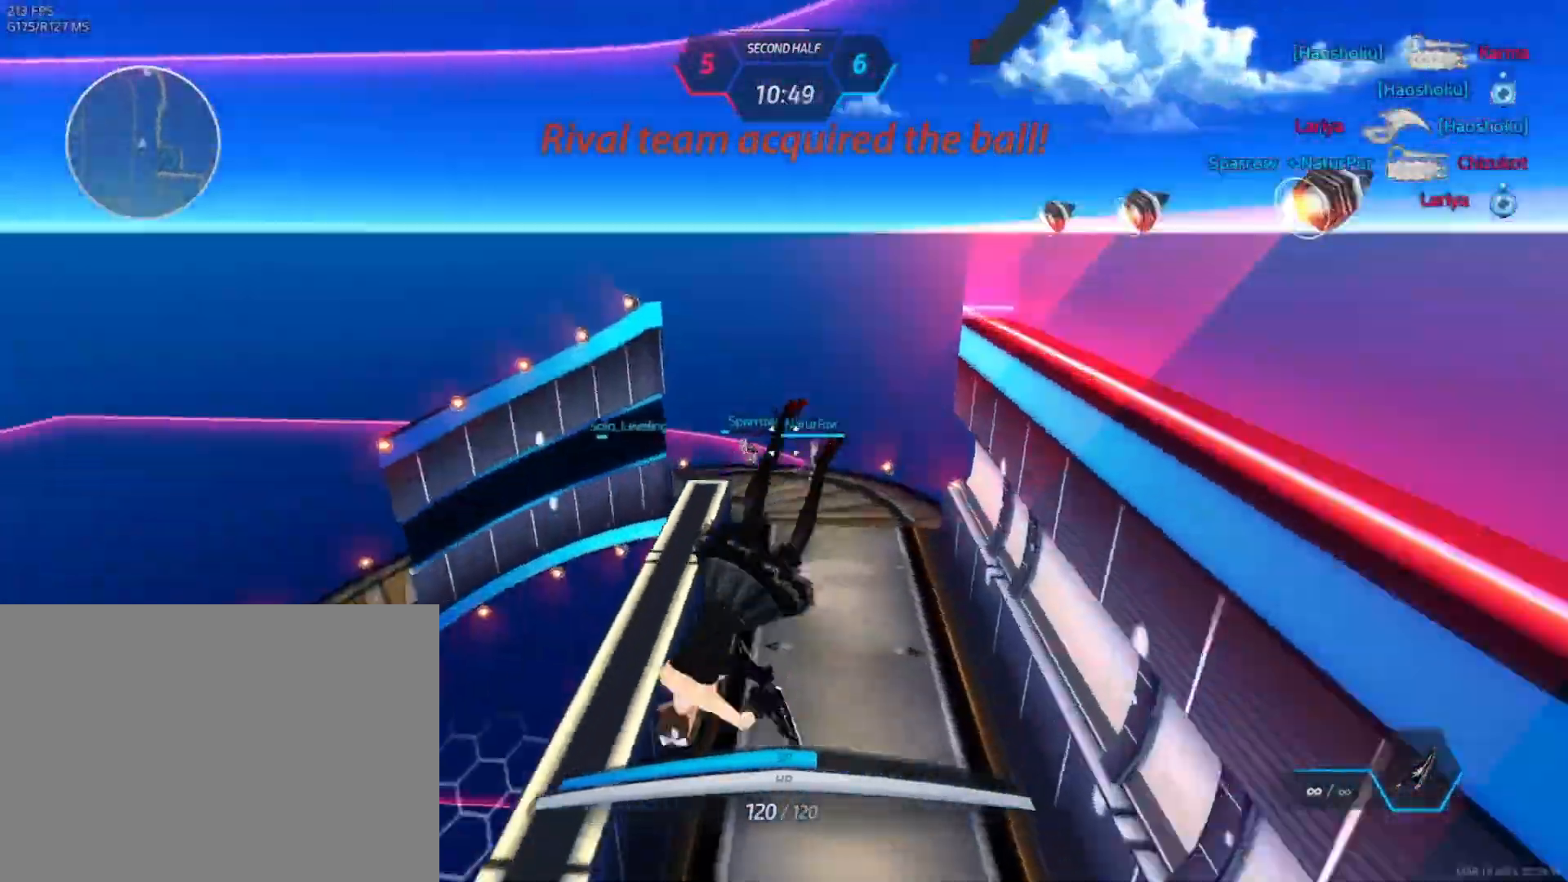
{"keys": [], "mouse": [], "events": [[183, "d", "down"], [250, "w", "up"], [383, "space", "down"], [433, "w", "down"], [450, "space", "up"], [467, "d", "up"], [467, "w", "up"]]}
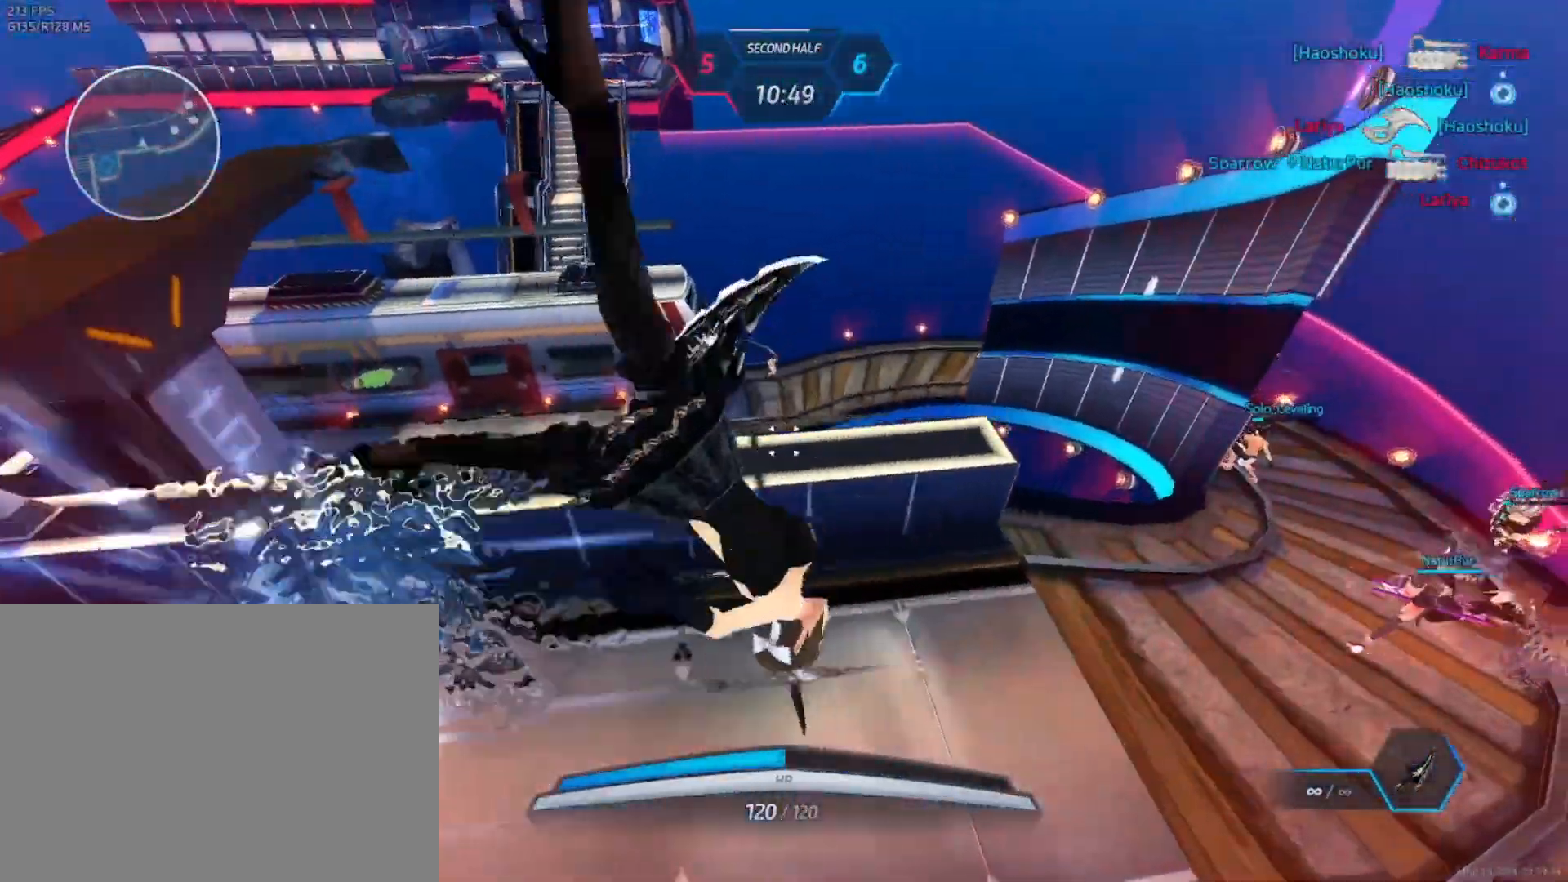
{"keys": ["d", "w"], "mouse": [], "events": [[33, "space", "down"], [33, "w", "down"], [67, "space", "up"], [267, "d", "down"], [317, "space", "down"], [400, "mouse_mb4", "down"], [417, "space", "up"], [500, "mouse_mb4", "up"]]}
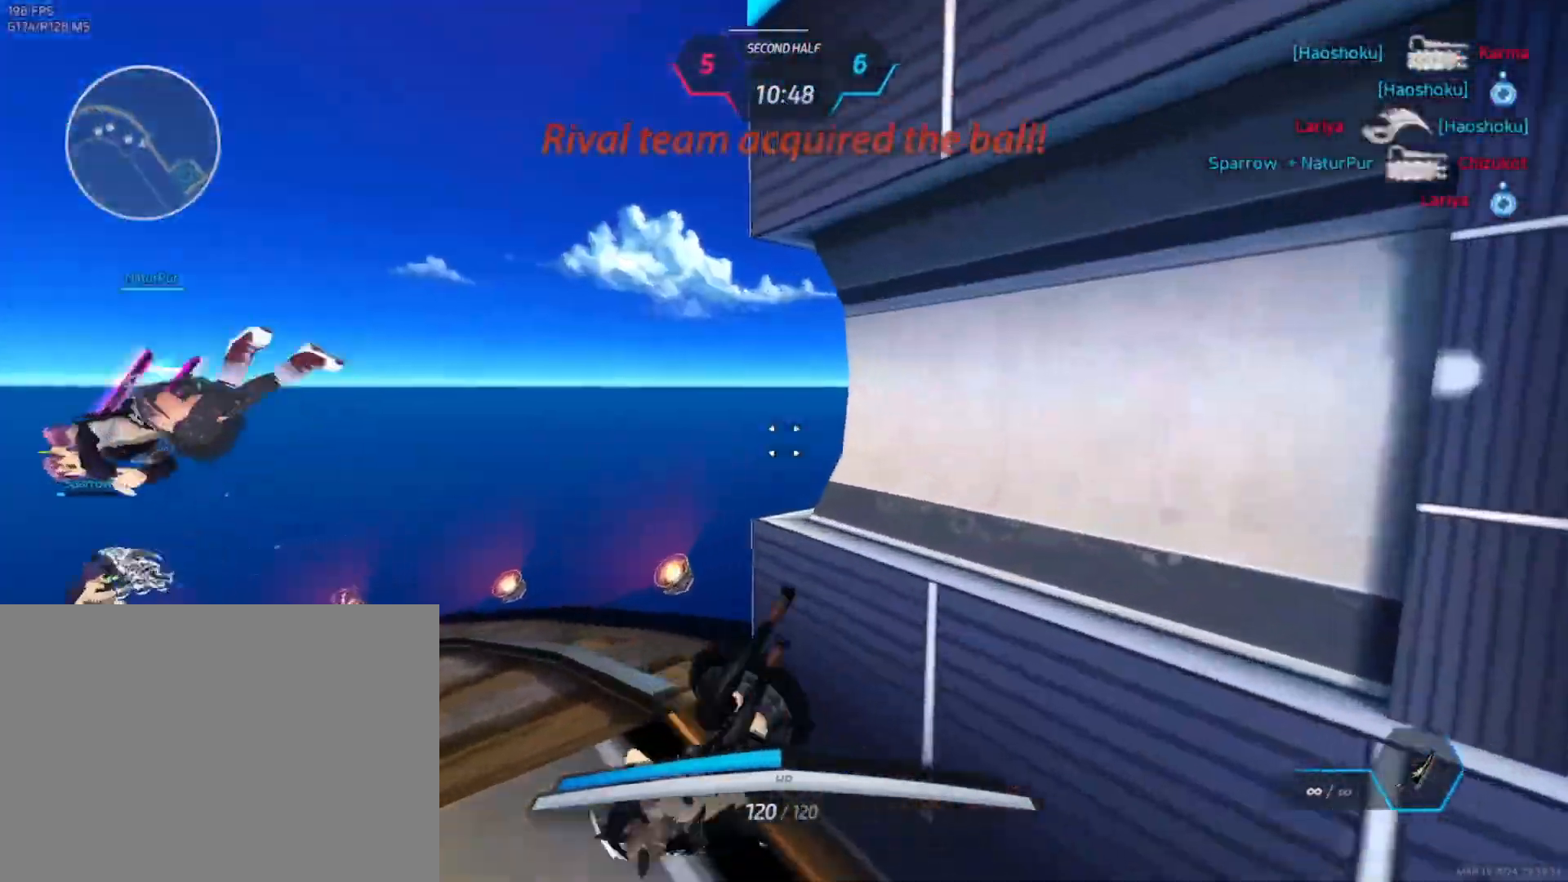
{"keys": ["a"], "mouse": ["wheel"], "events": [[217, "mouse_wheel", "down"], [333, "d", "up"], [350, "a", "down"], [367, "mouse_wheel", "up"], [417, "w", "up"], [450, "mouse_wheel", "down"]]}
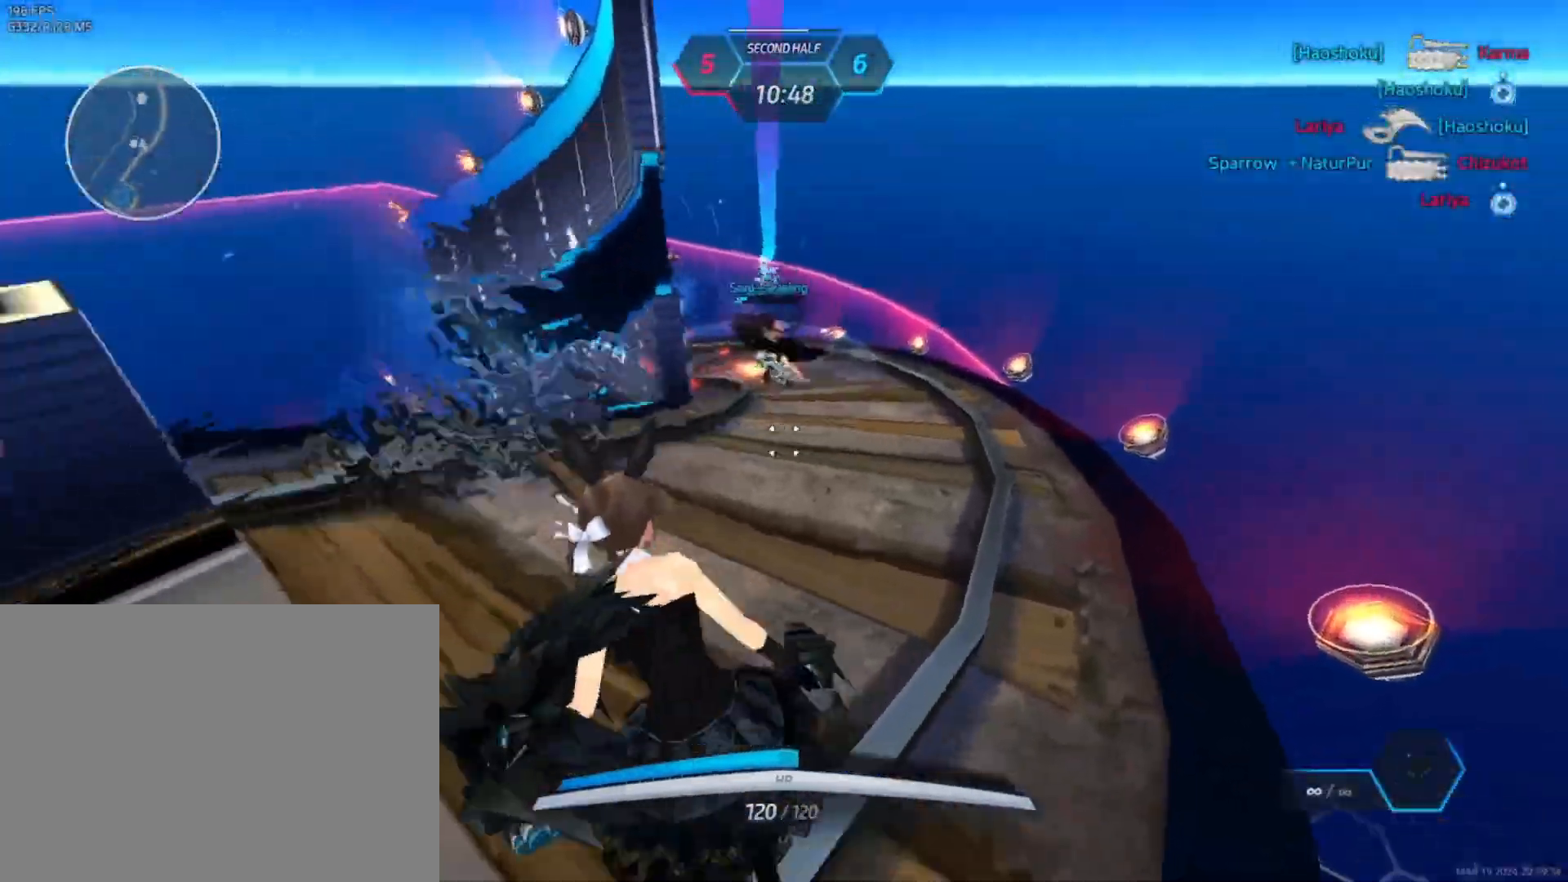
{"keys": ["d"], "mouse": [], "events": [[83, "mouse_right", "down"], [133, "mouse_wheel", "up"], [150, "mouse_wheel", "down"], [167, "mouse_wheel", "up"], [483, "a", "up"], [483, "d", "down"], [483, "mouse_right", "up"]]}
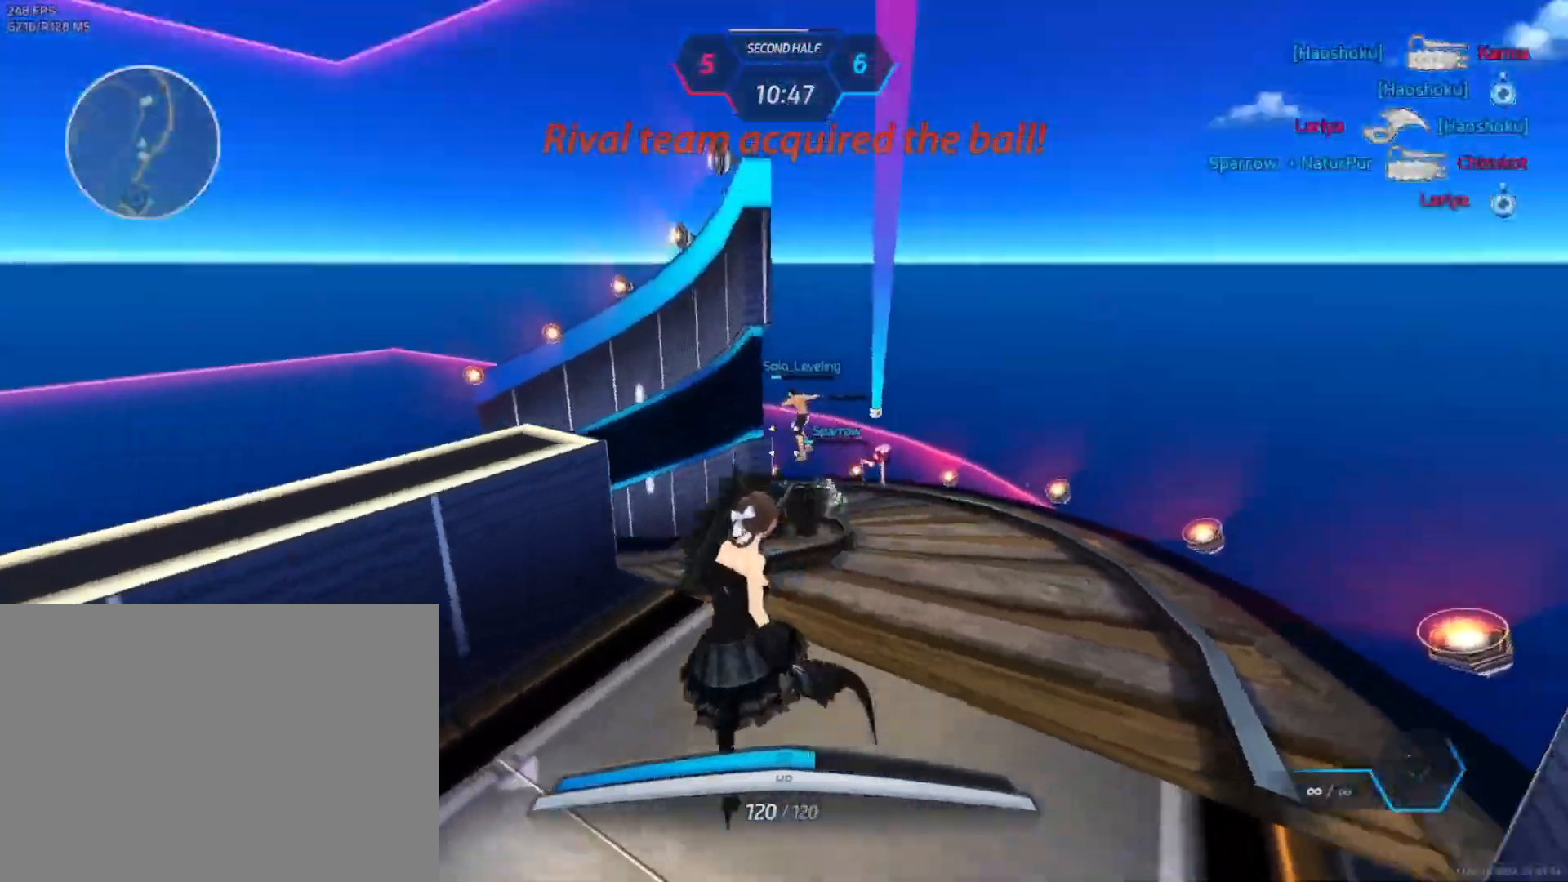
{"keys": ["d", "w"], "mouse": [], "events": [[67, "space", "down"], [133, "space", "up"], [150, "s", "down"], [233, "space", "down"], [317, "space", "up"], [383, "s", "up"], [483, "w", "down"]]}
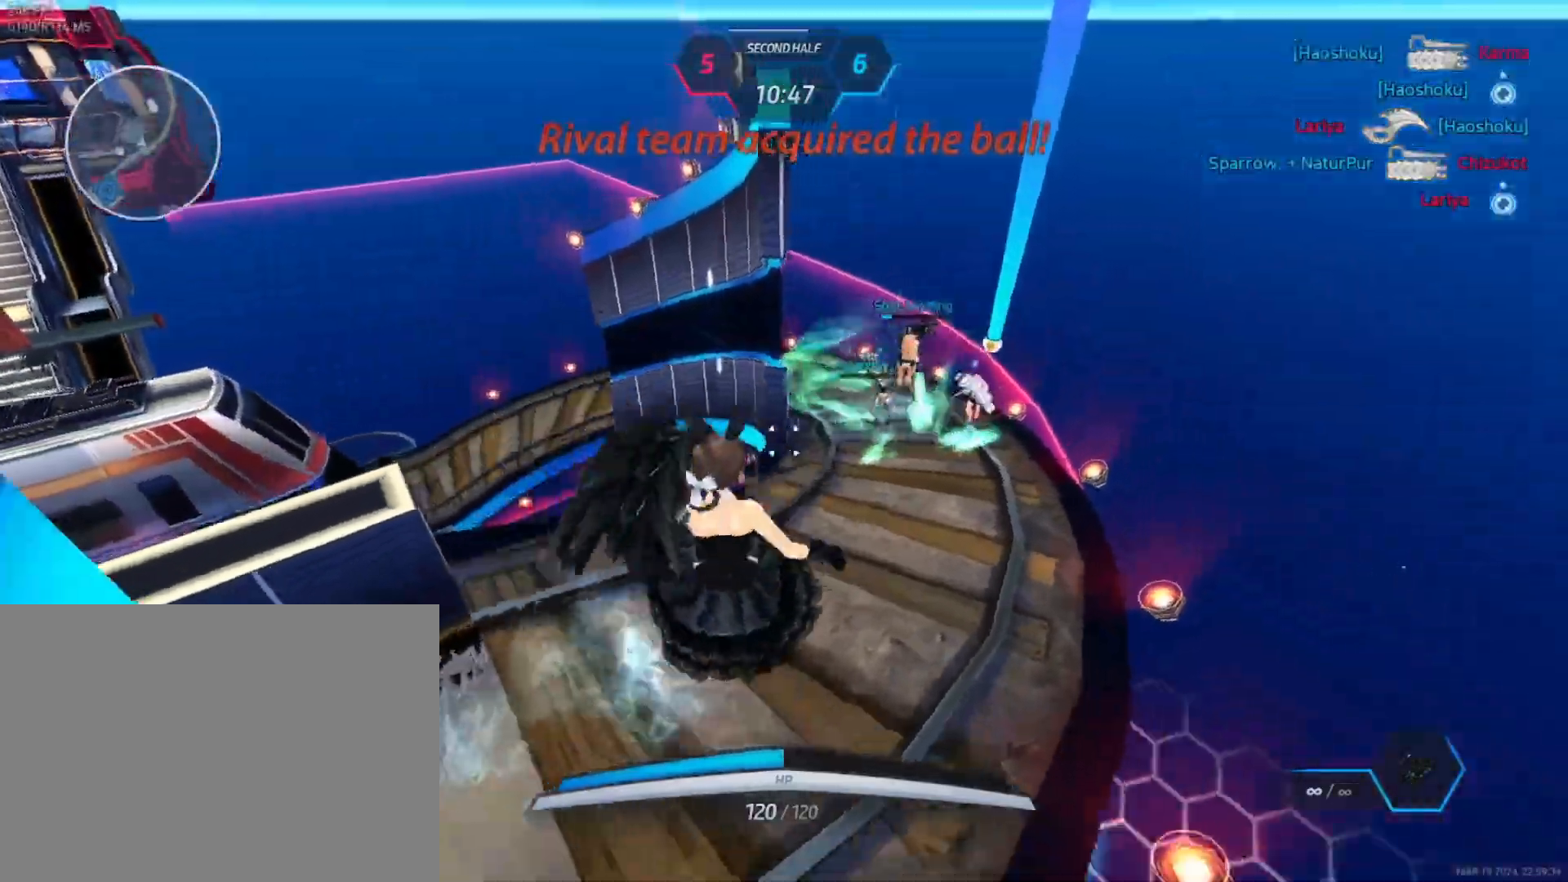
{"keys": ["d"], "mouse": [], "events": [[33, "w", "up"], [50, "d", "up"], [83, "w", "down"], [400, "d", "down"], [417, "w", "up"], [433, "space", "down"], [467, "space", "up"]]}
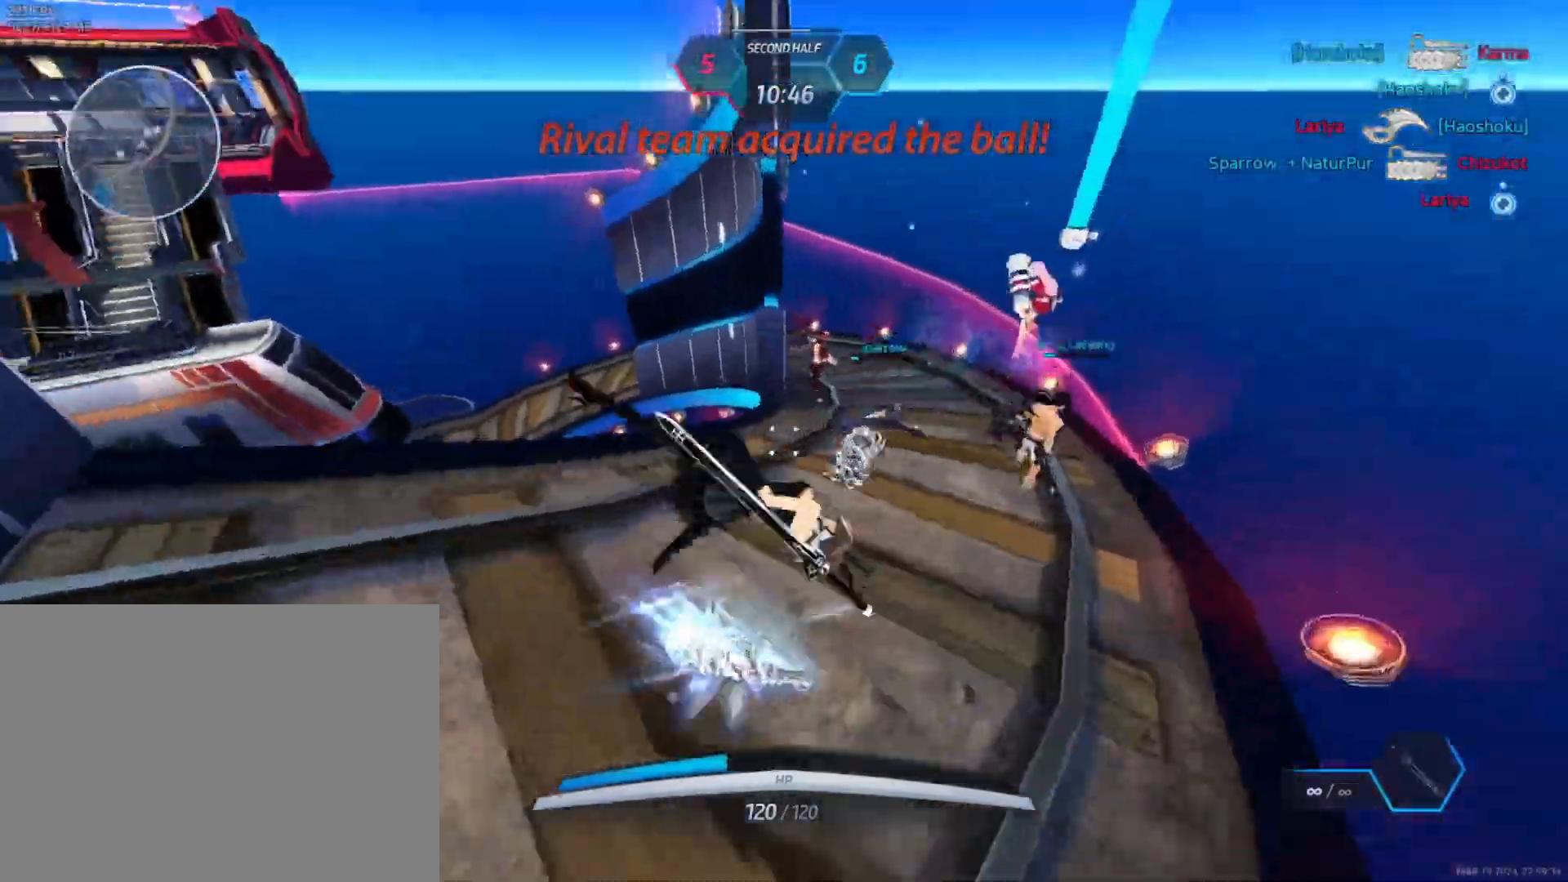
{"keys": ["w"], "mouse": [], "events": [[67, "space", "down"], [133, "space", "up"], [217, "w", "down"], [267, "mouse_left", "down"], [267, "space", "down"], [333, "d", "up"], [333, "mouse_left", "up"], [350, "space", "up"]]}
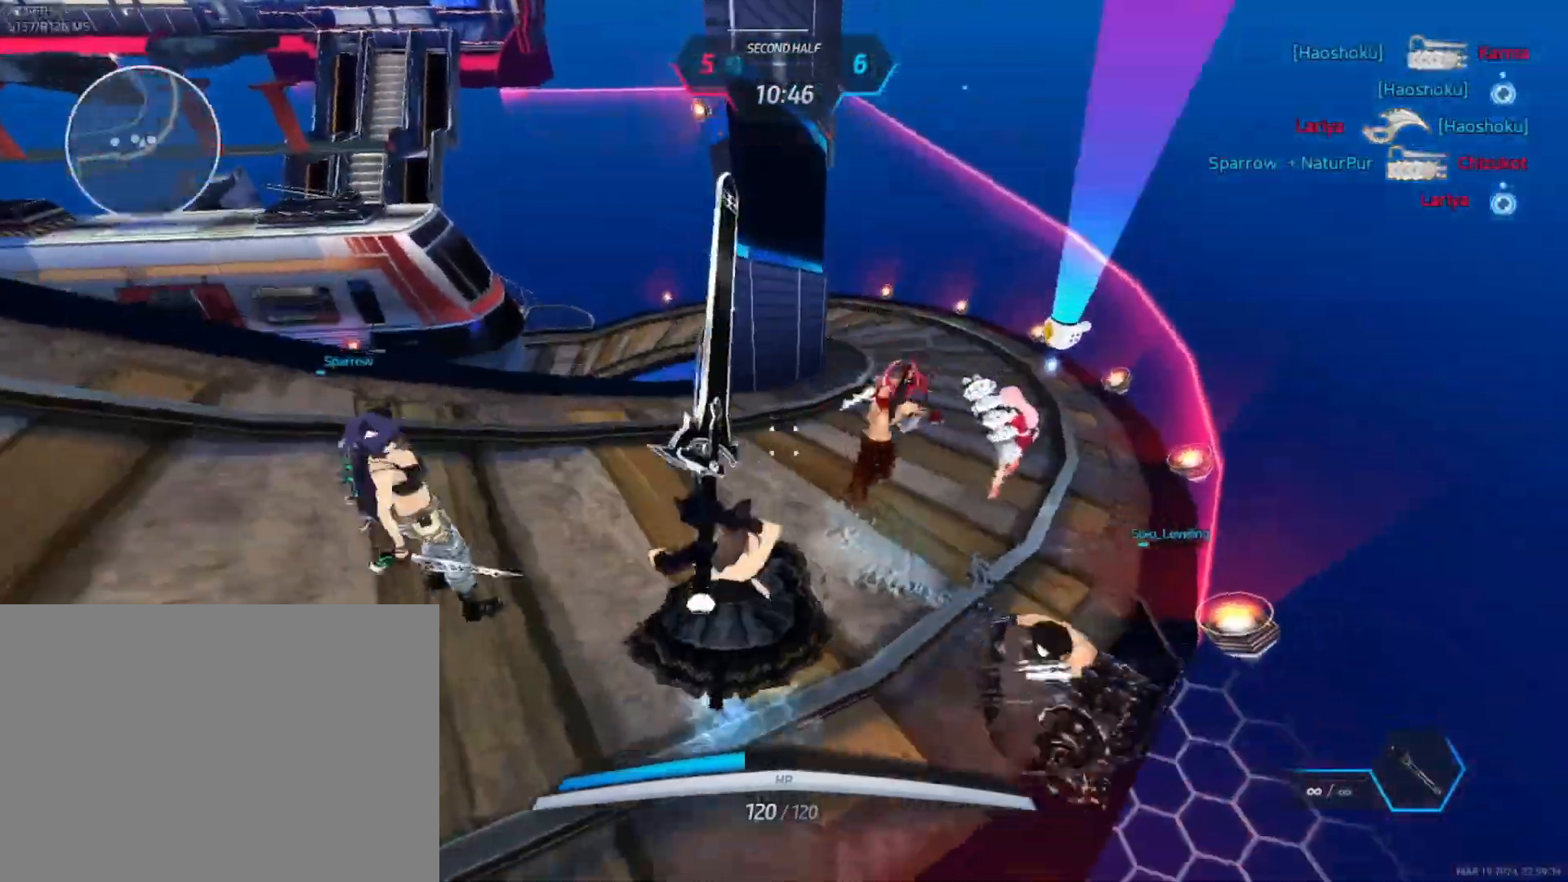
{"keys": ["w"], "mouse": []}
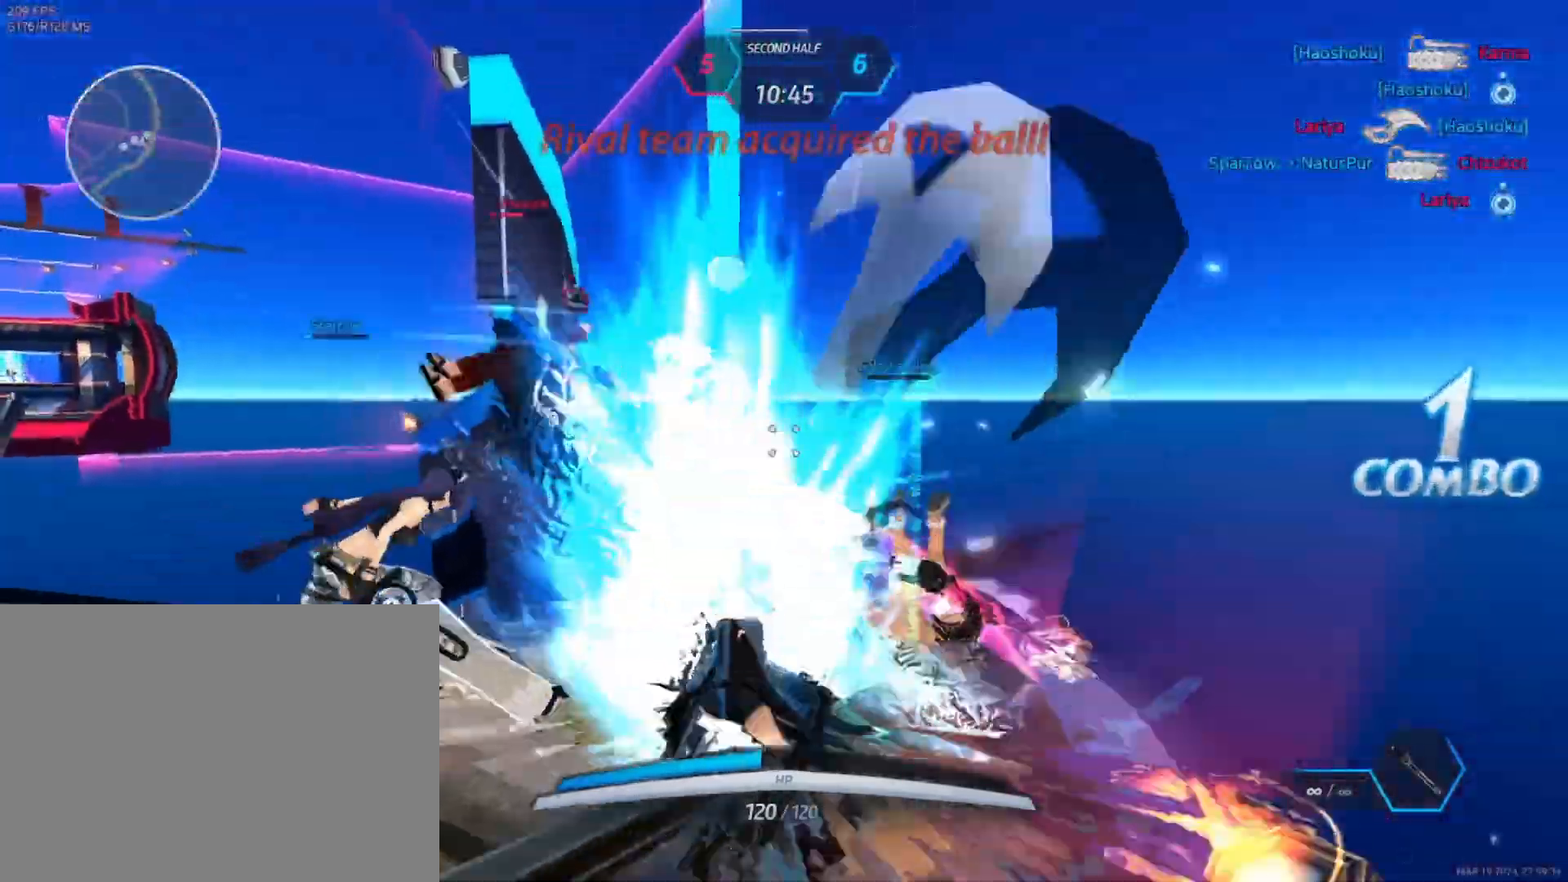
{"keys": ["a", "s", "space"], "mouse": [], "events": [[83, "a", "down"], [133, "w", "up"], [217, "s", "down"], [367, "space", "down"]]}
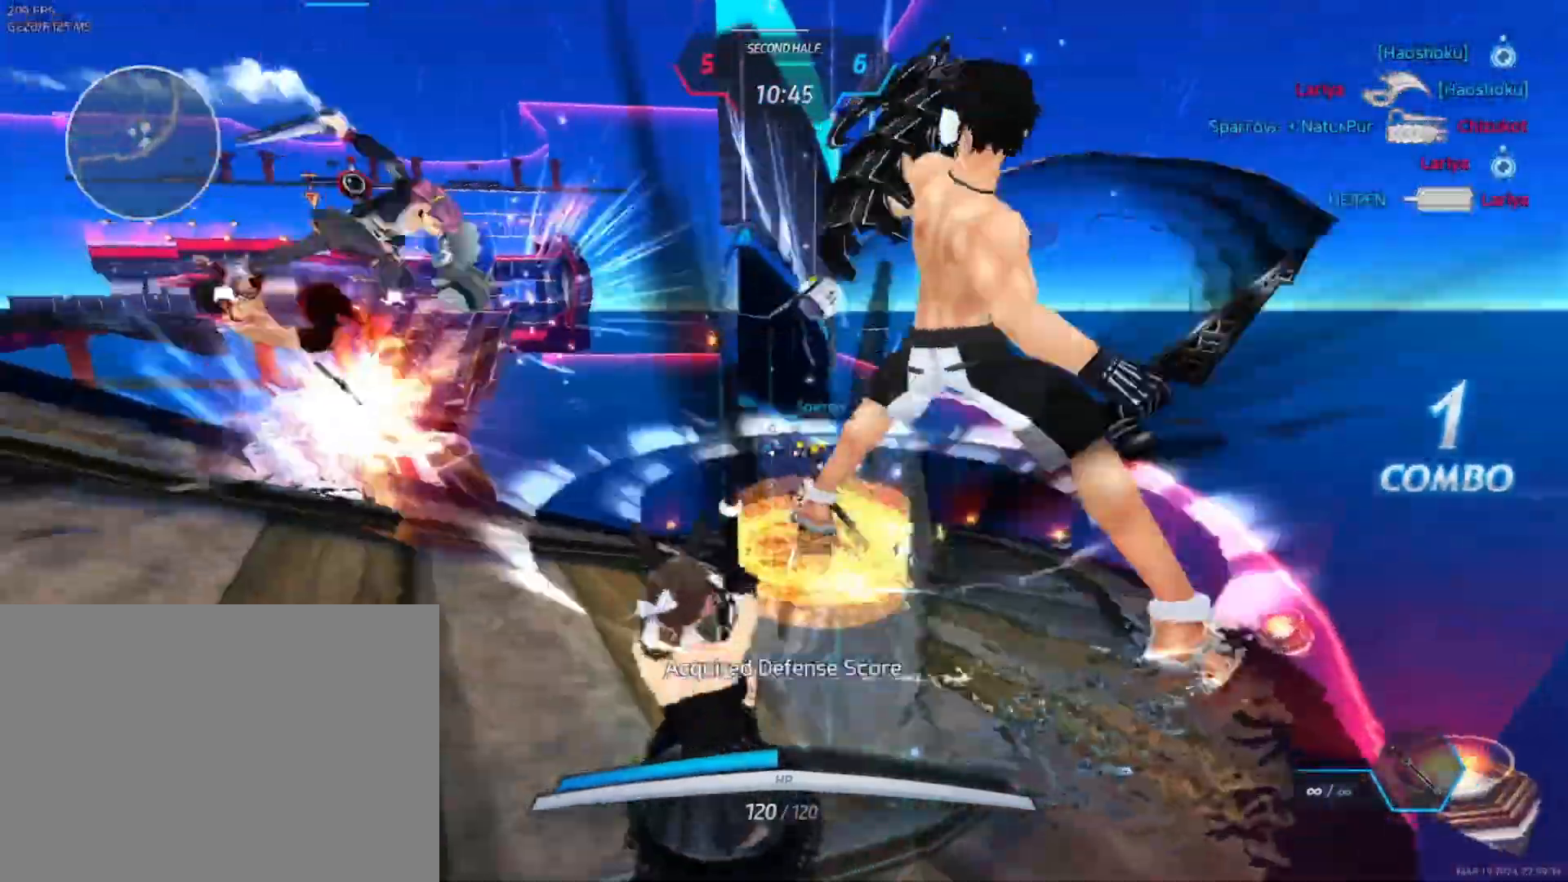
{"keys": ["a", "s"], "mouse": [], "events": [[33, "space", "up"], [67, "s", "up"], [267, "mouse_wheel", "down"], [283, "space", "down"], [350, "space", "up"], [383, "mouse_wheel", "up"], [400, "mouse_wheel", "down"], [417, "mouse_wheel", "up"], [417, "s", "down"]]}
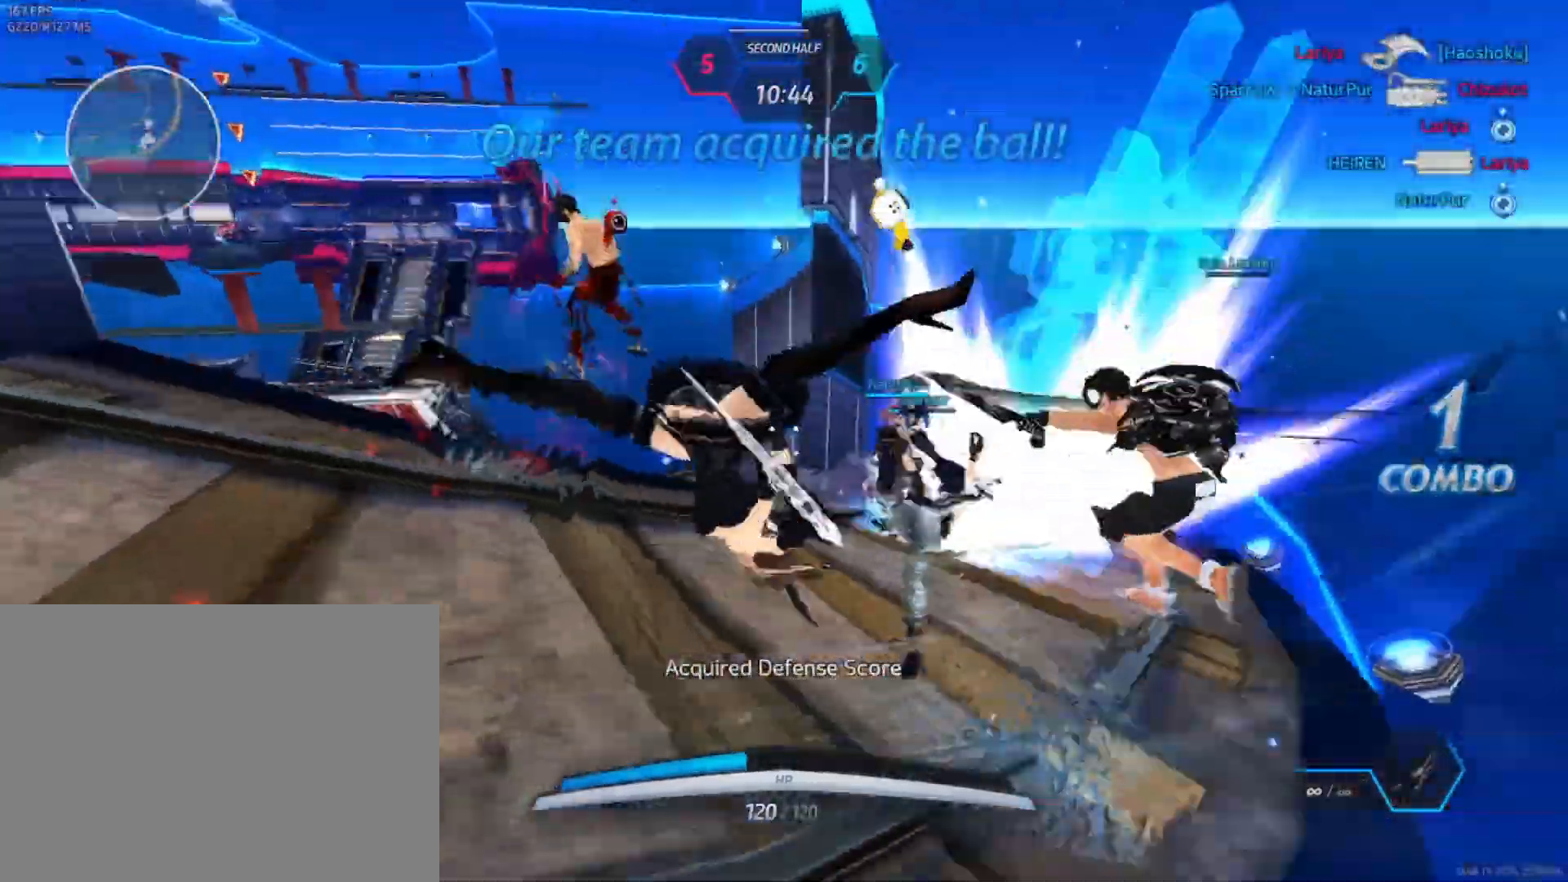
{"keys": ["w"], "mouse": [], "events": [[33, "space", "down"], [50, "mouse_wheel", "down"], [67, "s", "up"], [117, "space", "up"], [167, "w", "down"], [200, "mouse_wheel", "up"], [200, "space", "down"], [217, "mouse_wheel", "down"], [233, "mouse_wheel", "up"], [250, "mouse_left", "down"], [333, "space", "up"], [367, "mouse_left", "up"], [383, "a", "up"]]}
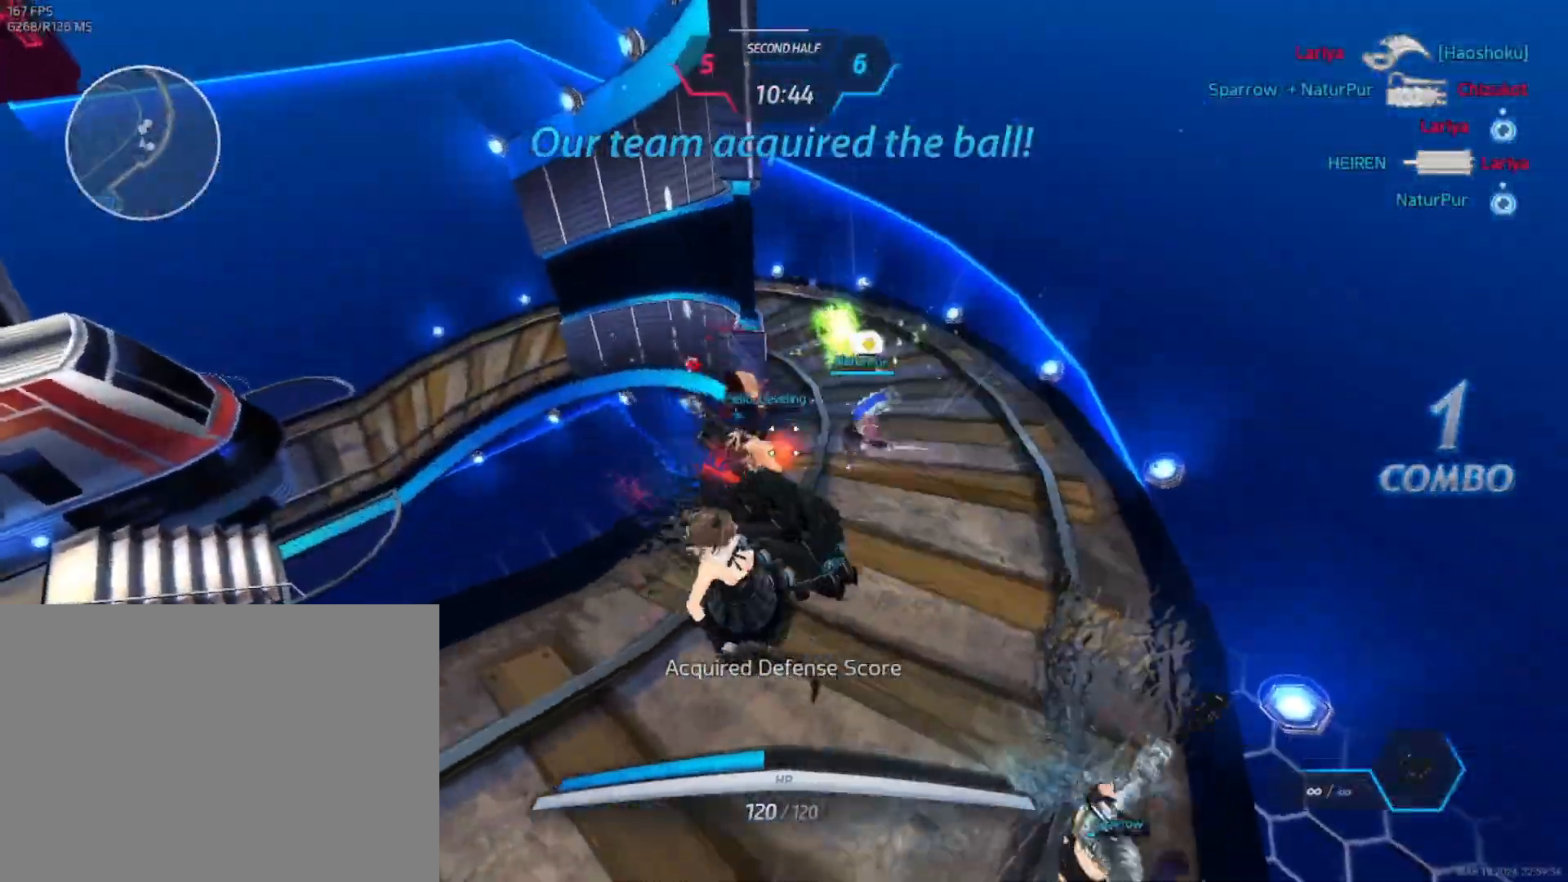
{"keys": ["w"], "mouse": ["left"], "events": [[433, "mouse_left", "down"]]}